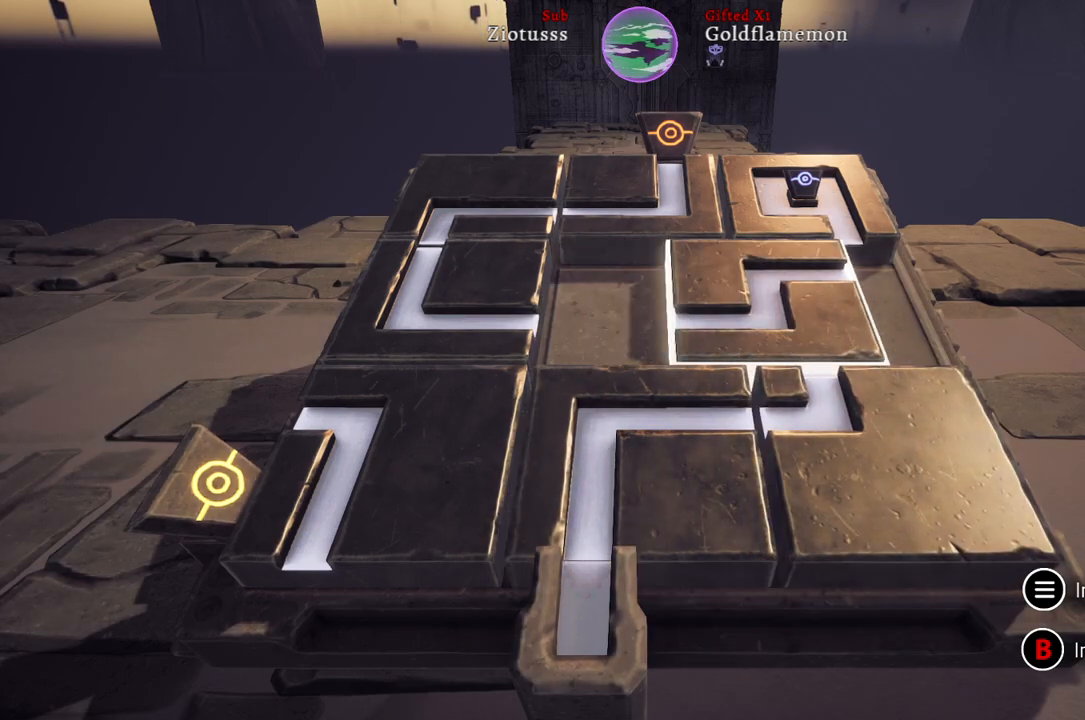
Gameplay with a controller (Xbox layout); each line is a JSON object with the inputs held at the frame after it. "events" lists button and stick changes between this image and that frame as [ms after this image, input, new state], when the widget could be followed in between.
{"buttons": [], "left_stick": "down", "right_stick": "center", "events": [[33, "left_stick", "left"], [183, "left_stick", "center"], [400, "left_stick", "down"]]}
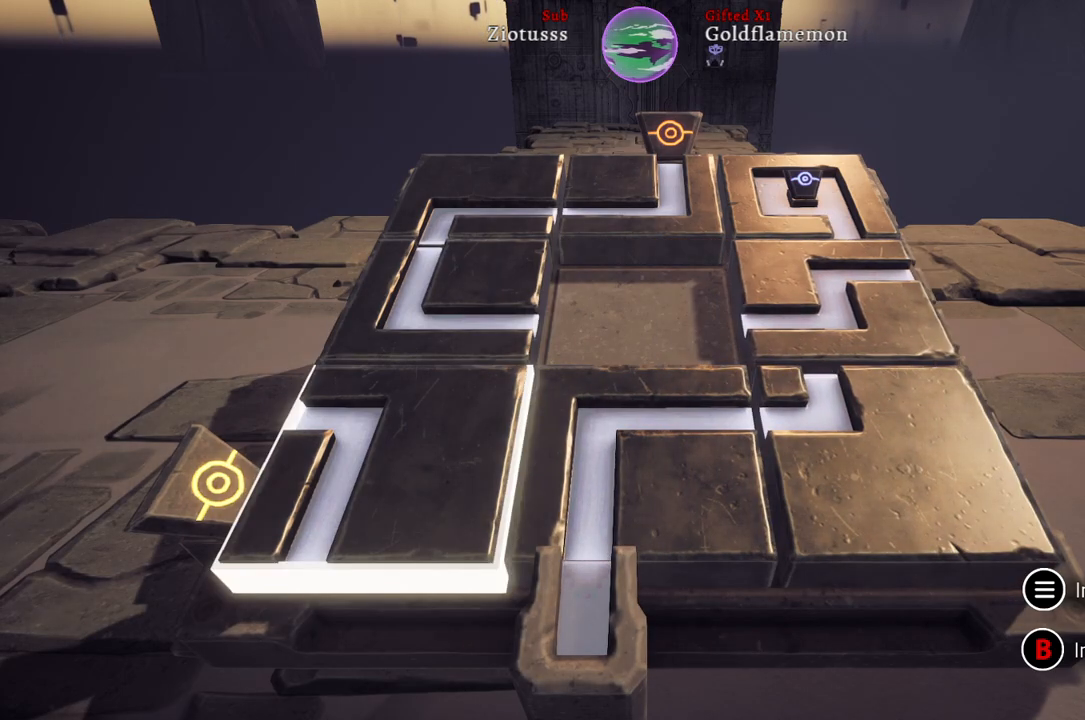
{"buttons": ["A"], "left_stick": "center", "right_stick": "center", "events": [[67, "left_stick", "center"], [150, "left_stick", "right"], [300, "left_stick", "center"], [383, "A", "down"]]}
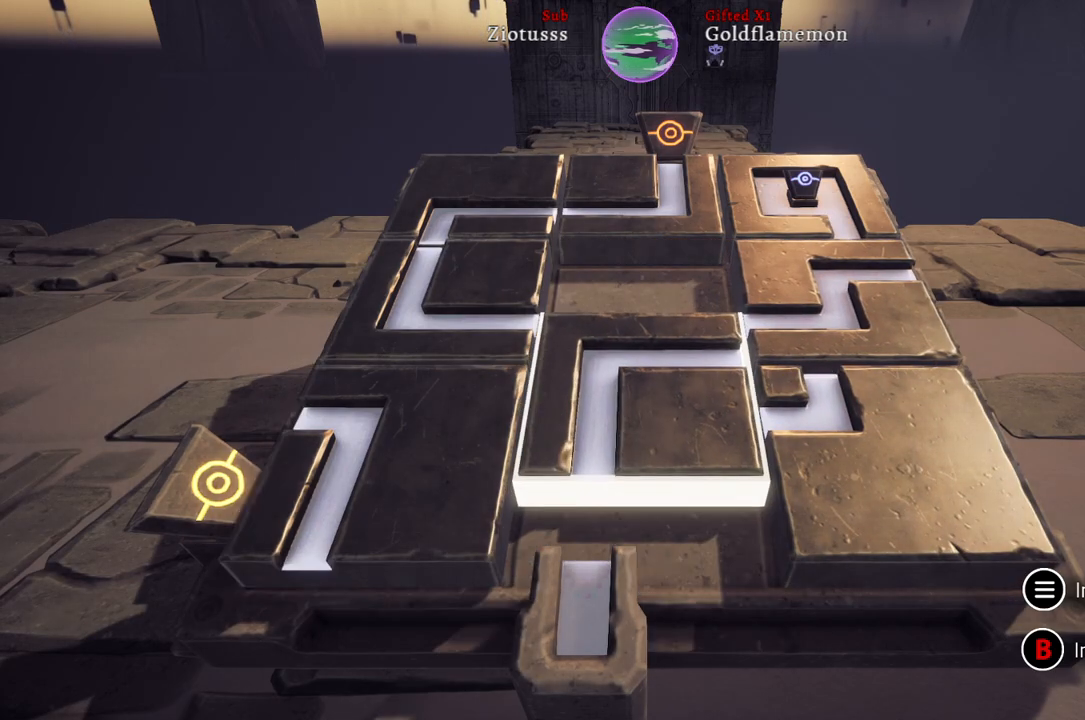
{"buttons": [], "left_stick": "center", "right_stick": "center", "events": [[33, "A", "up"], [300, "left_stick", "left"], [450, "left_stick", "center"]]}
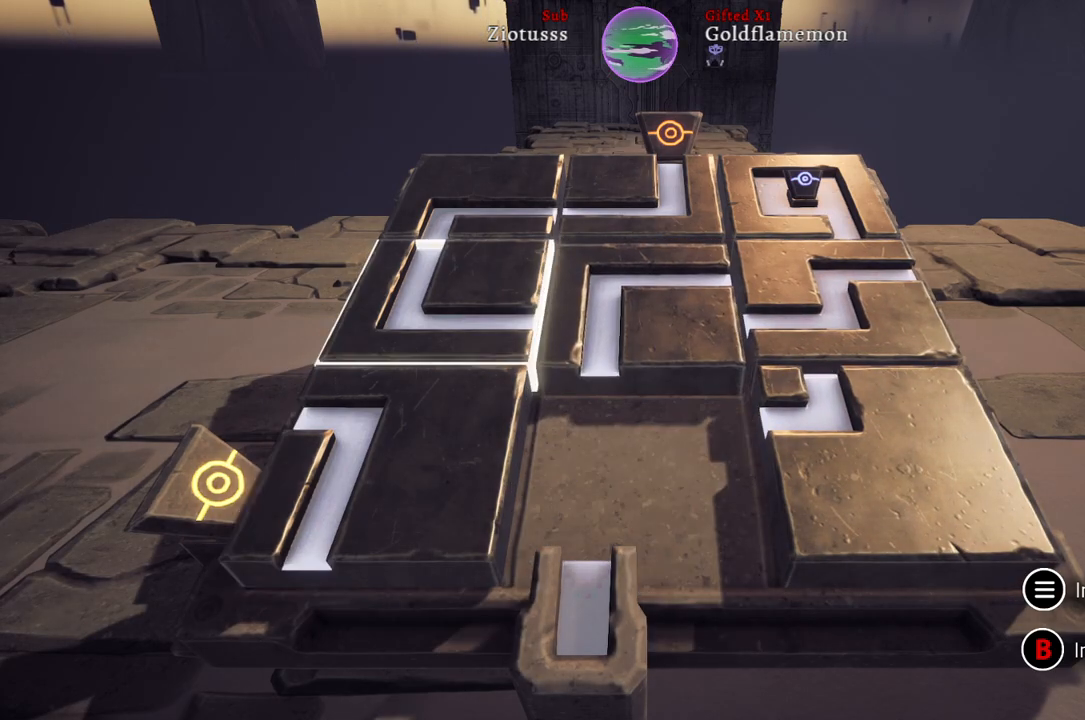
{"buttons": [], "left_stick": "center", "right_stick": "center", "events": [[133, "left_stick", "down"], [283, "left_stick", "center"], [333, "A", "down"], [483, "A", "up"]]}
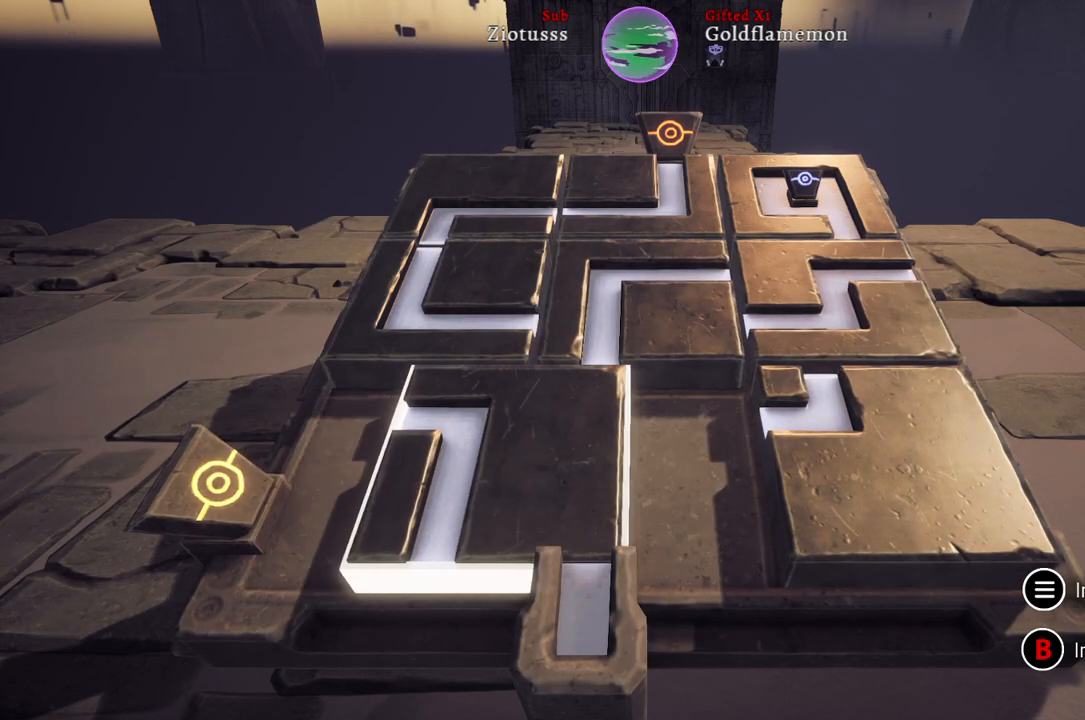
{"buttons": [], "left_stick": "center", "right_stick": "center", "events": []}
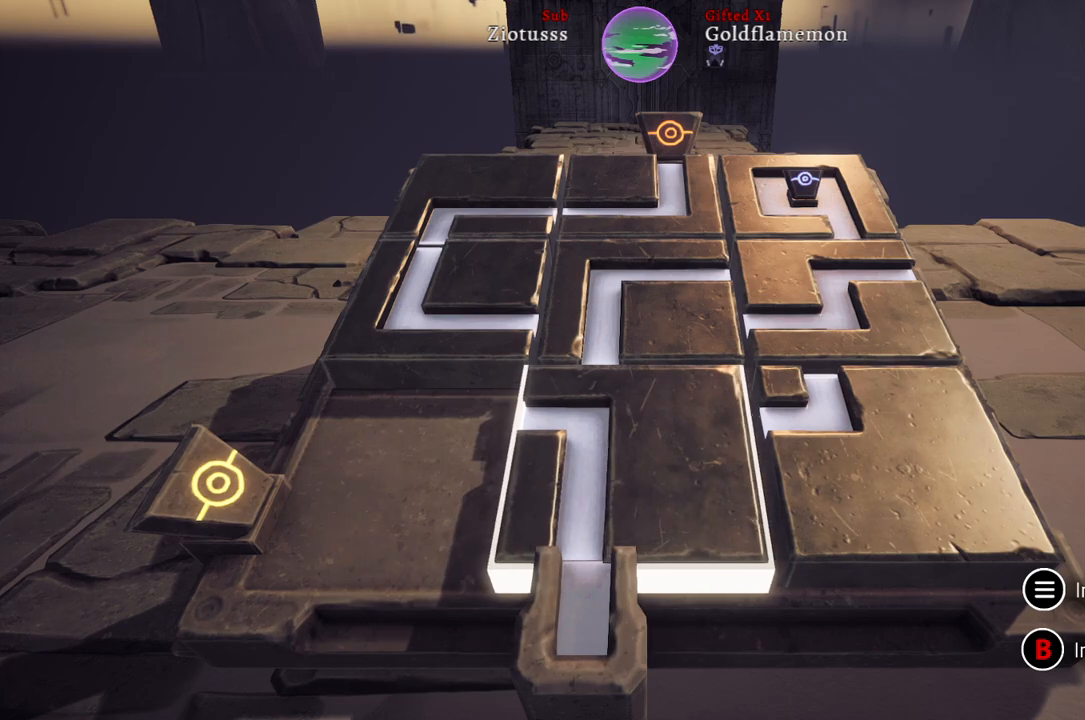
{"buttons": [], "left_stick": "left", "right_stick": "center", "events": [[100, "left_stick", "up"], [250, "left_stick", "center"], [383, "left_stick", "left"]]}
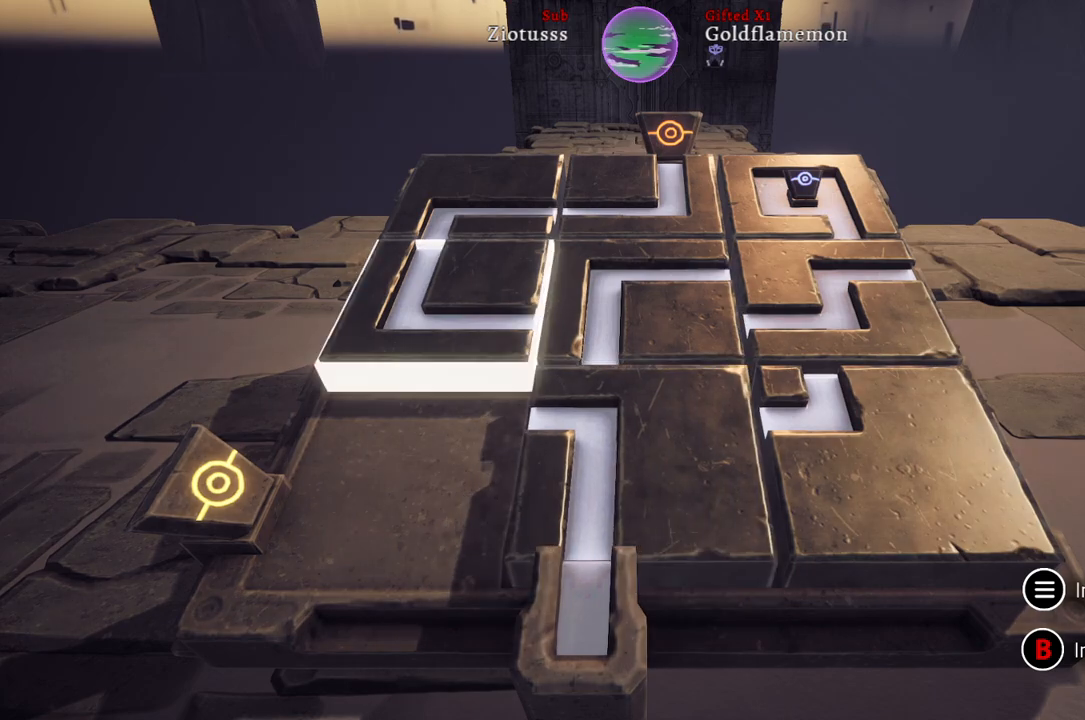
{"buttons": [], "left_stick": "center", "right_stick": "center", "events": [[17, "left_stick", "center"], [100, "A", "down"], [233, "A", "up"]]}
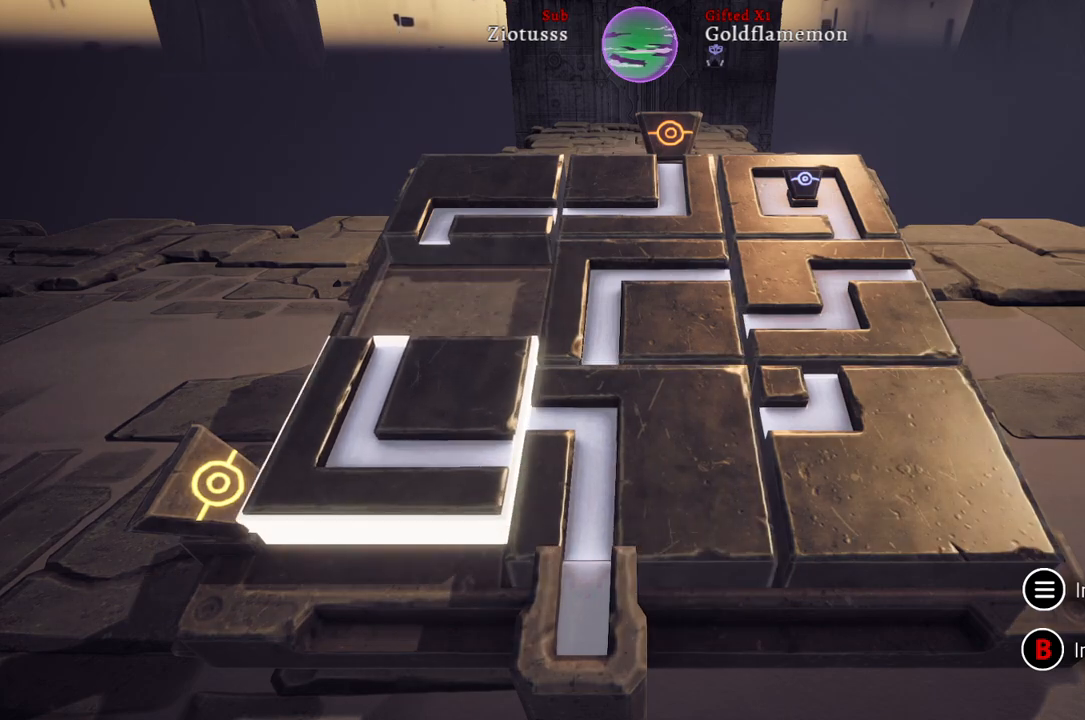
{"buttons": [], "left_stick": "up", "right_stick": "center", "events": [[83, "left_stick", "right"], [267, "left_stick", "center"], [417, "left_stick", "up"]]}
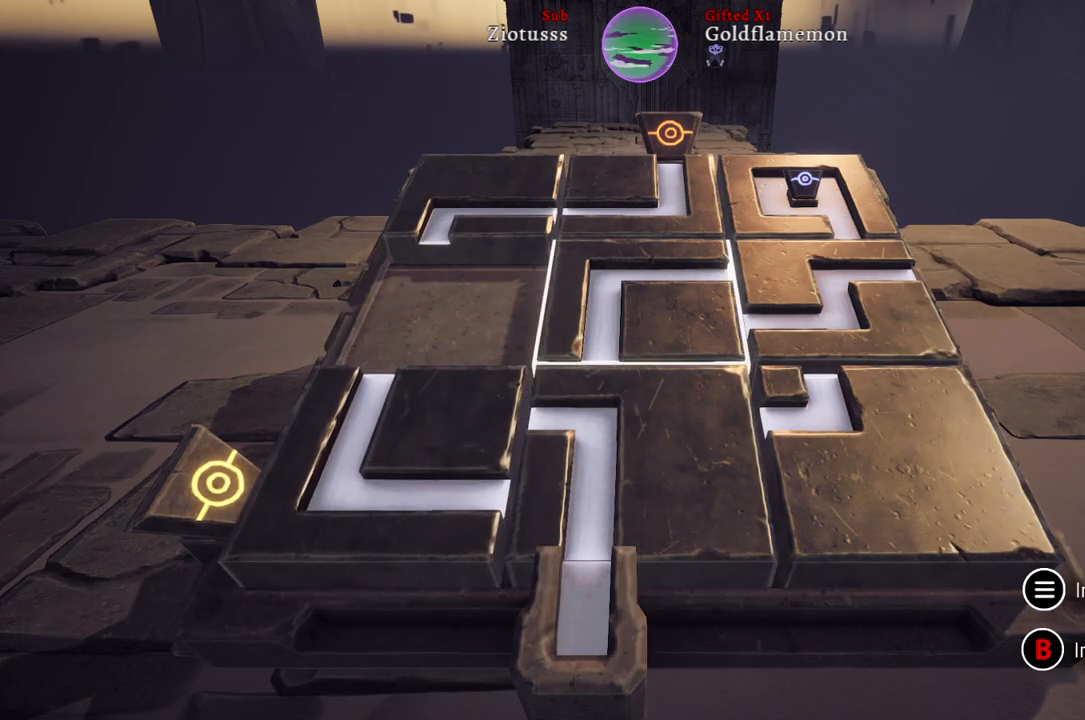
{"buttons": [], "left_stick": "center", "right_stick": "center", "events": [[33, "left_stick", "center"], [167, "A", "down"], [283, "A", "up"]]}
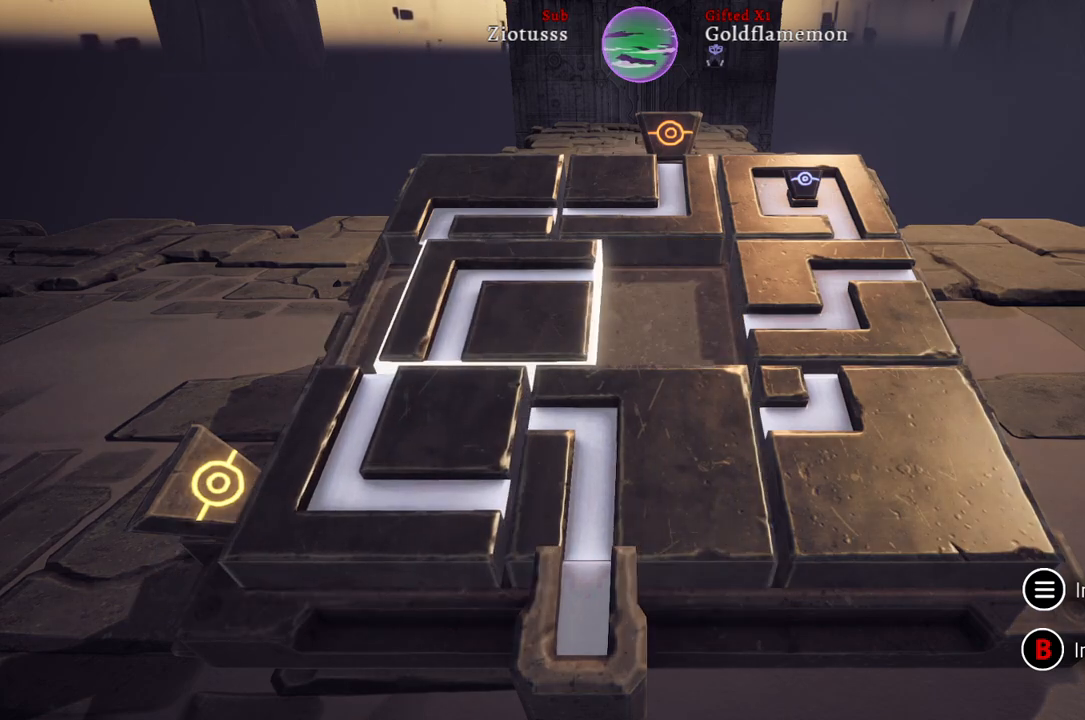
{"buttons": [], "left_stick": "center", "right_stick": "center", "events": [[50, "left_stick", "right"], [267, "left_stick", "center"], [367, "A", "down"], [500, "A", "up"]]}
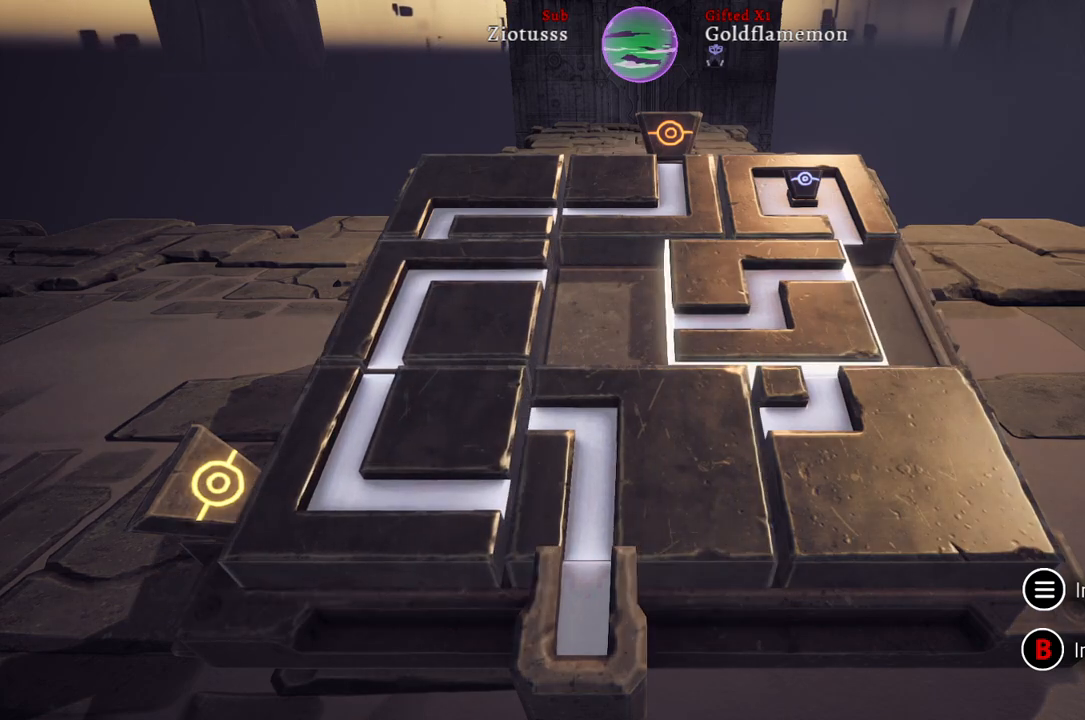
{"buttons": [], "left_stick": "right", "right_stick": "center", "events": [[317, "left_stick", "right"]]}
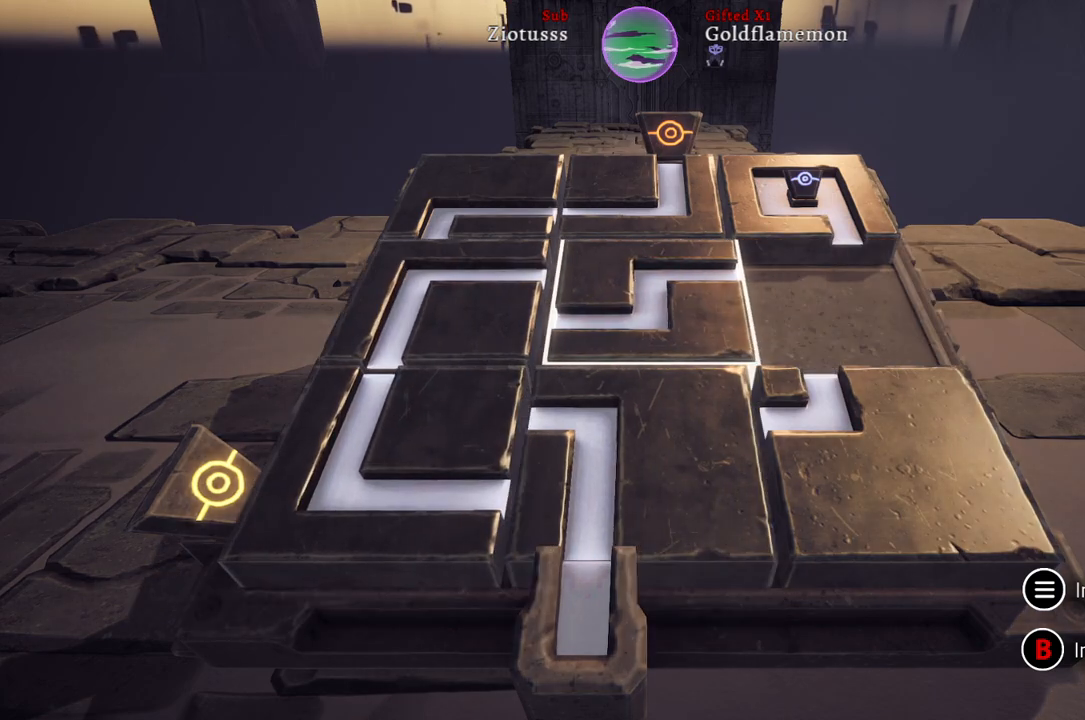
{"buttons": [], "left_stick": "center", "right_stick": "center", "events": [[33, "left_stick", "center"], [117, "left_stick", "down"], [350, "left_stick", "center"]]}
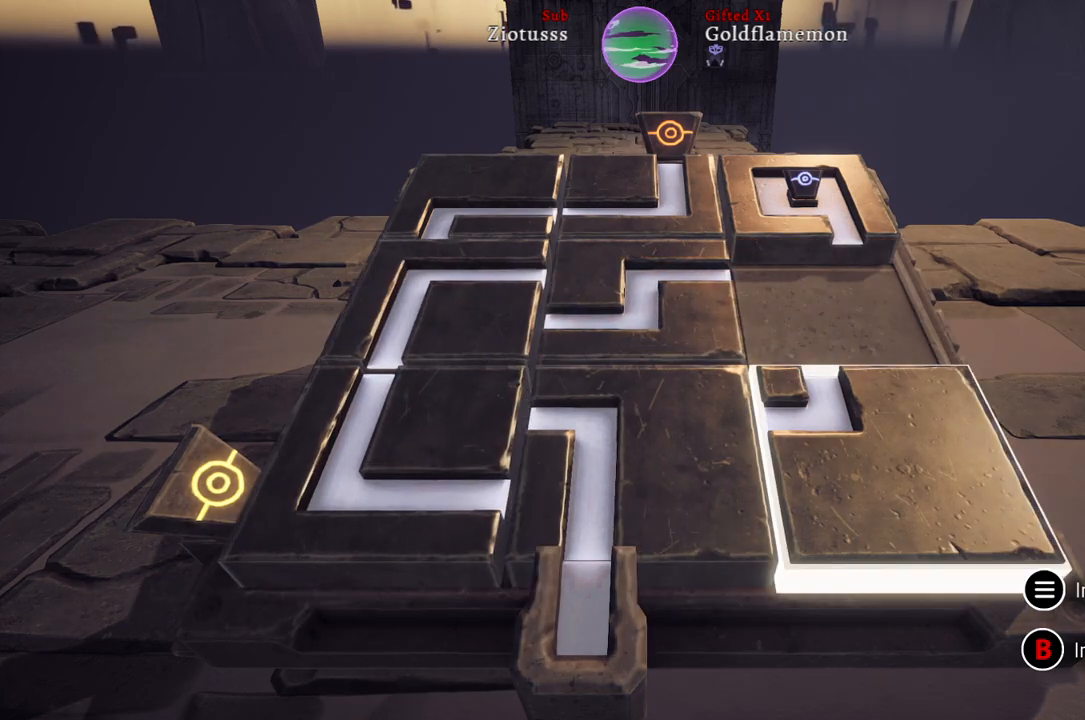
{"buttons": [], "left_stick": "center", "right_stick": "center", "events": [[33, "A", "down"], [183, "A", "up"]]}
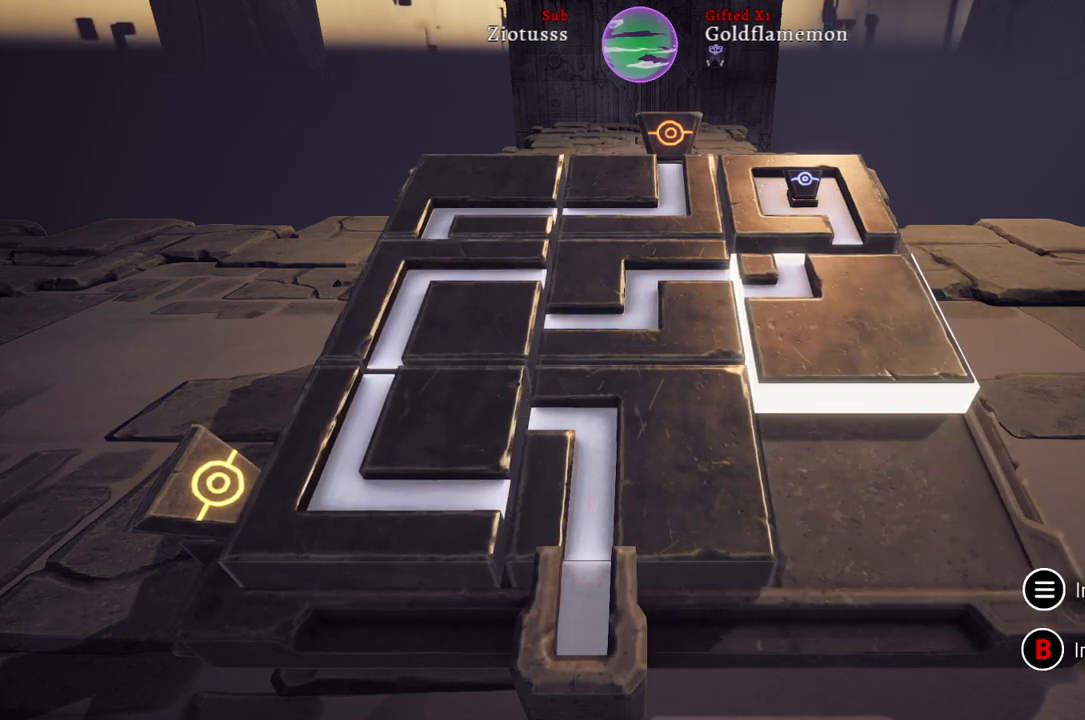
{"buttons": [], "left_stick": "center", "right_stick": "center", "events": [[117, "left_stick", "left"], [300, "left_stick", "center"]]}
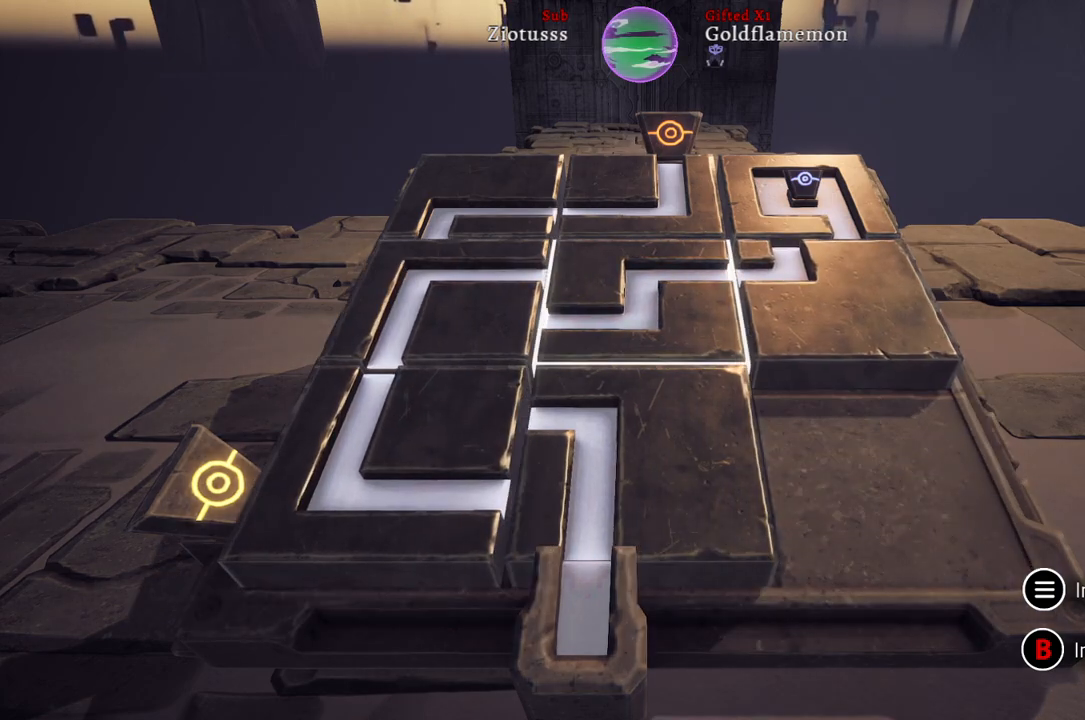
{"buttons": ["A"], "left_stick": "center", "right_stick": "center", "events": [[100, "left_stick", "down"], [283, "left_stick", "center"], [400, "A", "down"]]}
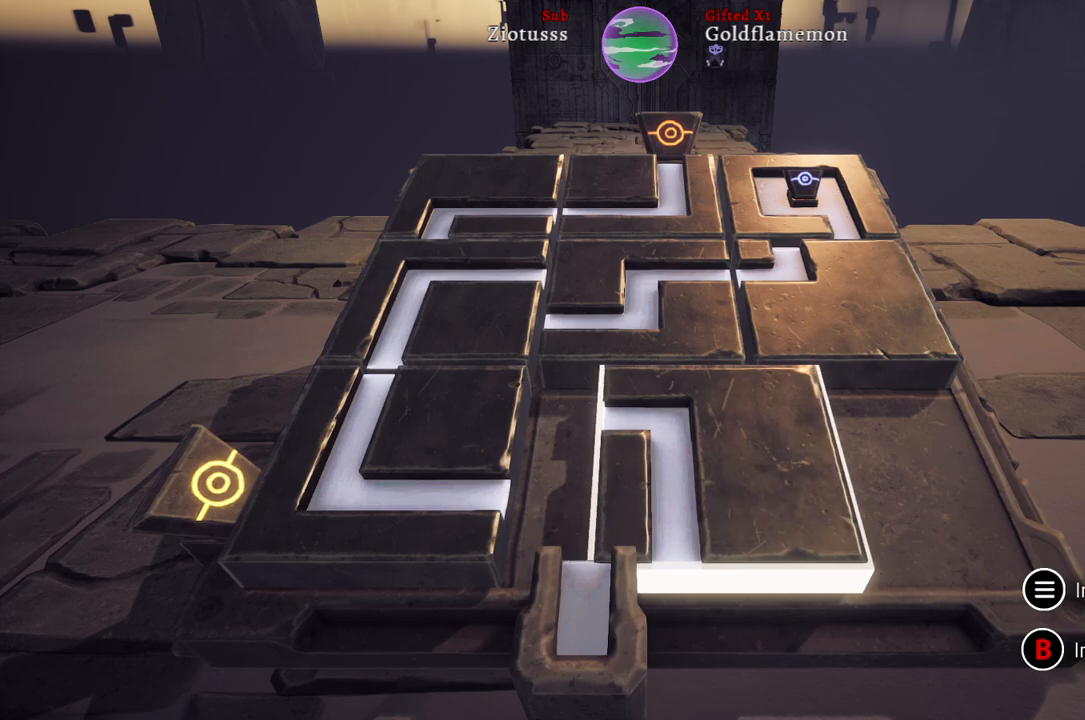
{"buttons": [], "left_stick": "center", "right_stick": "center", "events": [[17, "A", "up"]]}
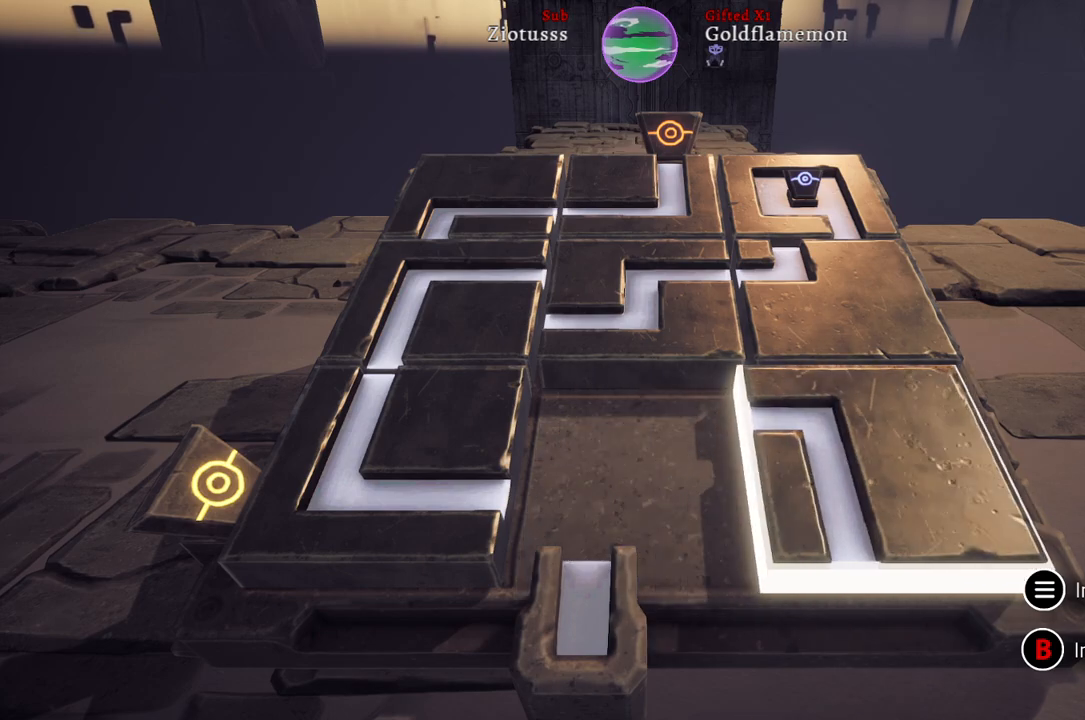
{"buttons": [], "left_stick": "up", "right_stick": "center", "events": [[383, "left_stick", "up"]]}
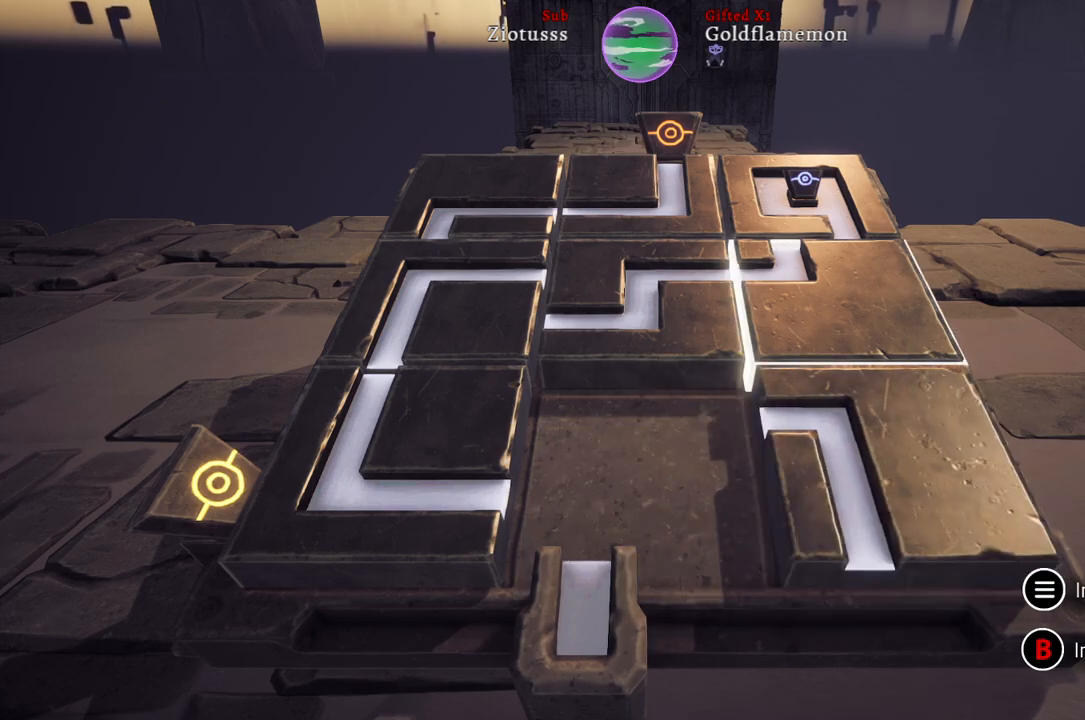
{"buttons": ["A"], "left_stick": "center", "right_stick": "center", "events": [[50, "left_stick", "center"], [217, "left_stick", "left"], [367, "left_stick", "center"], [483, "A", "down"]]}
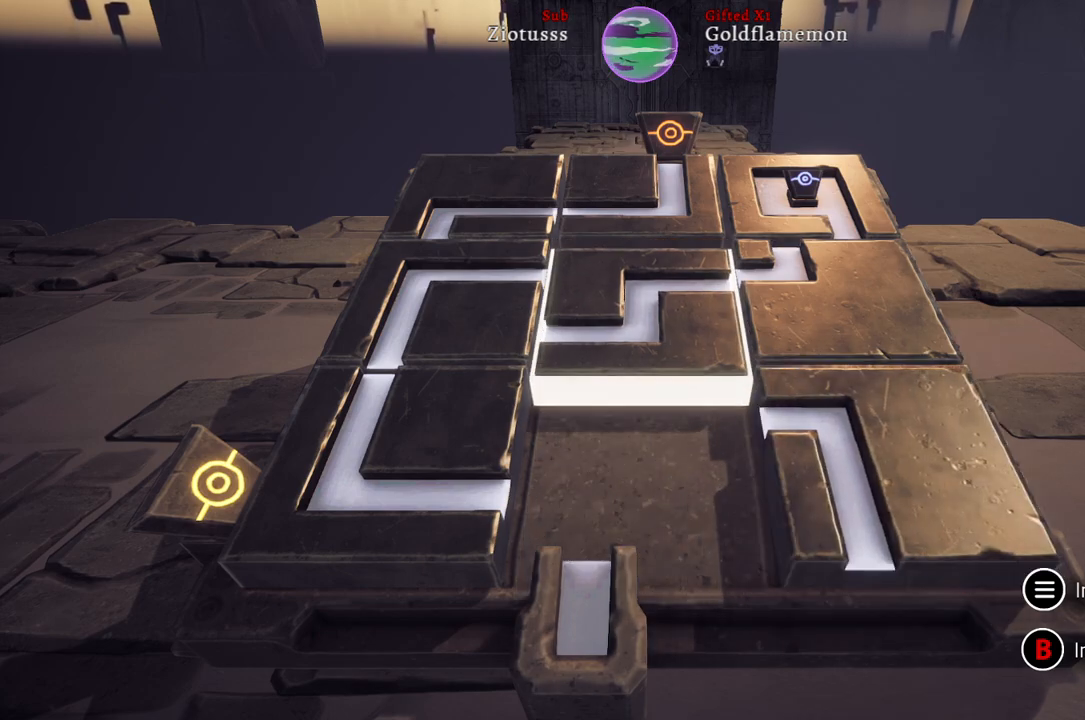
{"buttons": [], "left_stick": "center", "right_stick": "center", "events": [[133, "A", "up"]]}
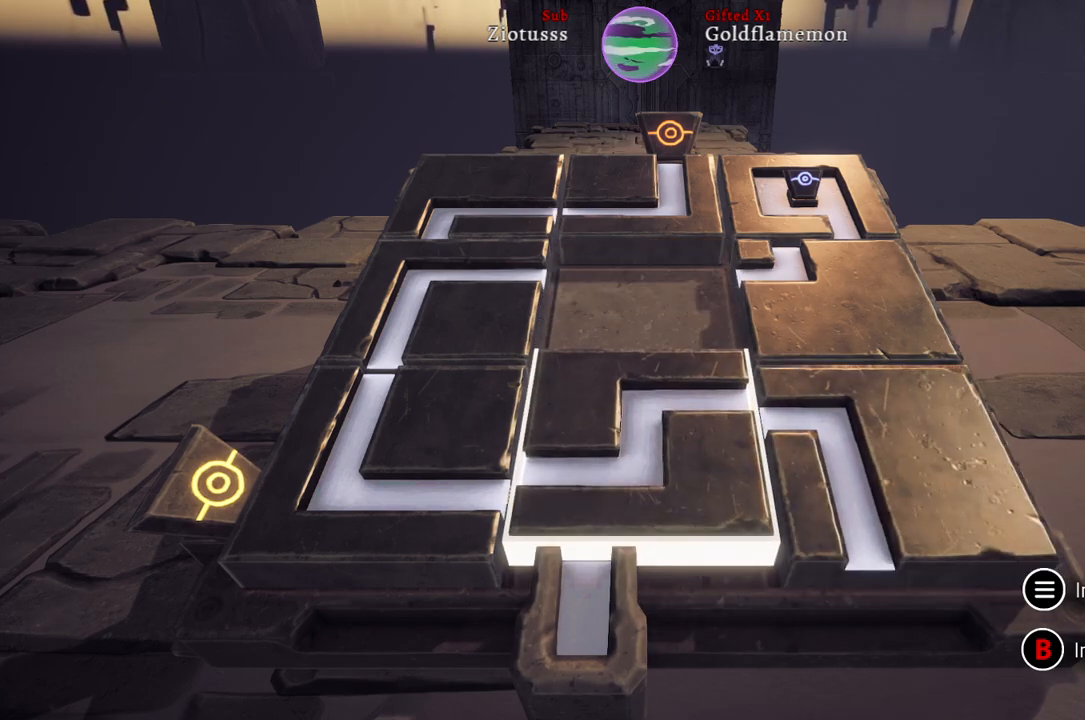
{"buttons": [], "left_stick": "center", "right_stick": "center", "events": [[200, "left_stick", "left"], [367, "left_stick", "center"]]}
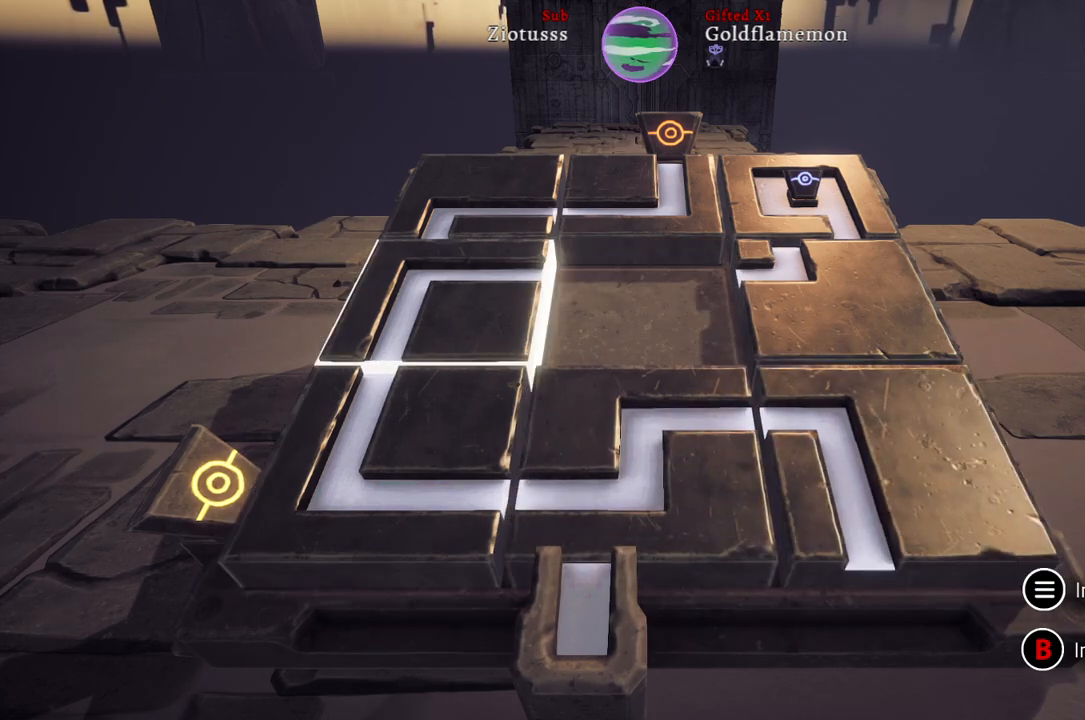
{"buttons": [], "left_stick": "center", "right_stick": "center", "events": [[17, "left_stick", "up"], [117, "left_stick", "center"], [200, "A", "down"], [333, "A", "up"]]}
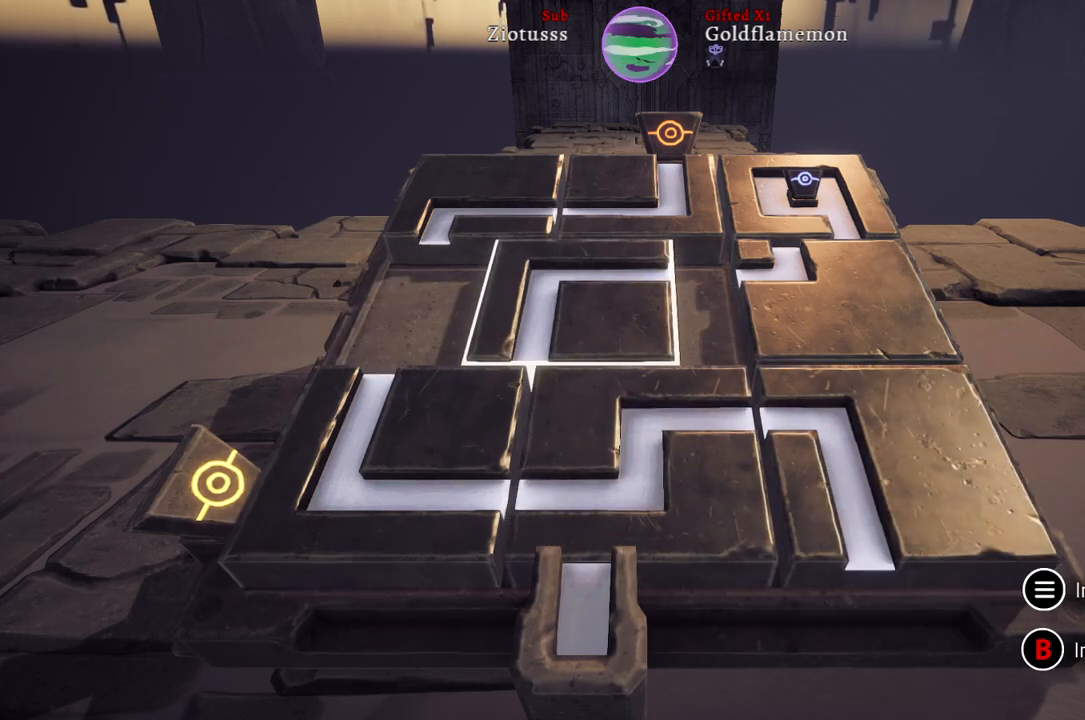
{"buttons": [], "left_stick": "left", "right_stick": "center", "events": [[117, "left_stick", "down"], [317, "left_stick", "center"], [483, "left_stick", "left"]]}
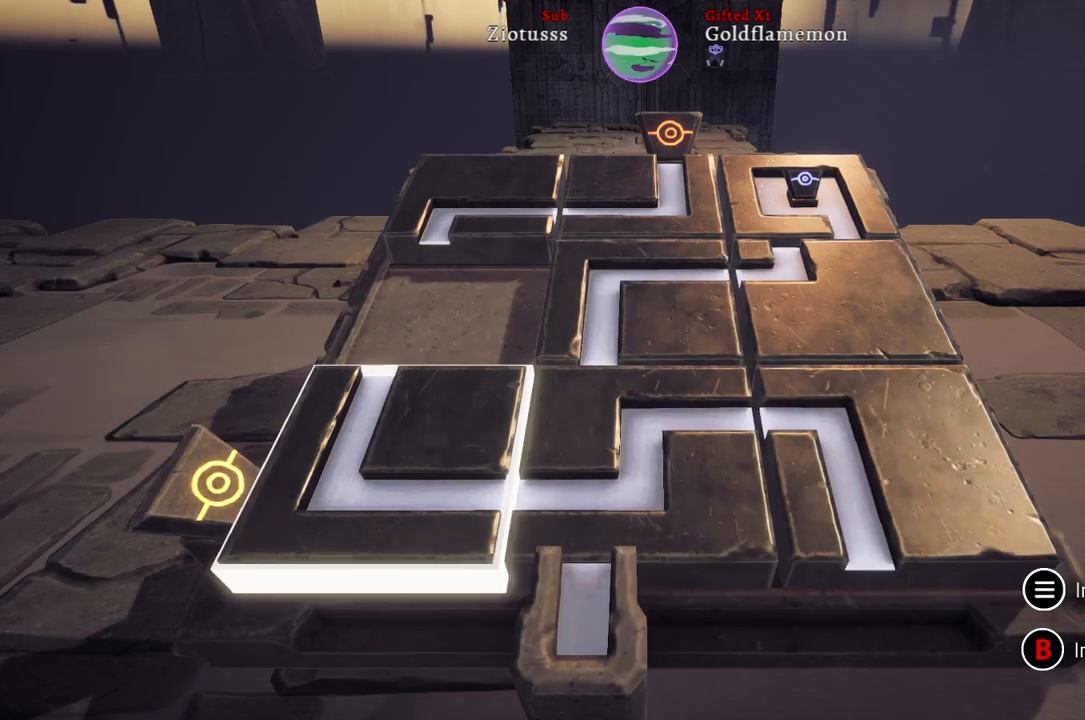
{"buttons": [], "left_stick": "center", "right_stick": "center", "events": [[117, "left_stick", "center"], [217, "A", "down"], [367, "A", "up"]]}
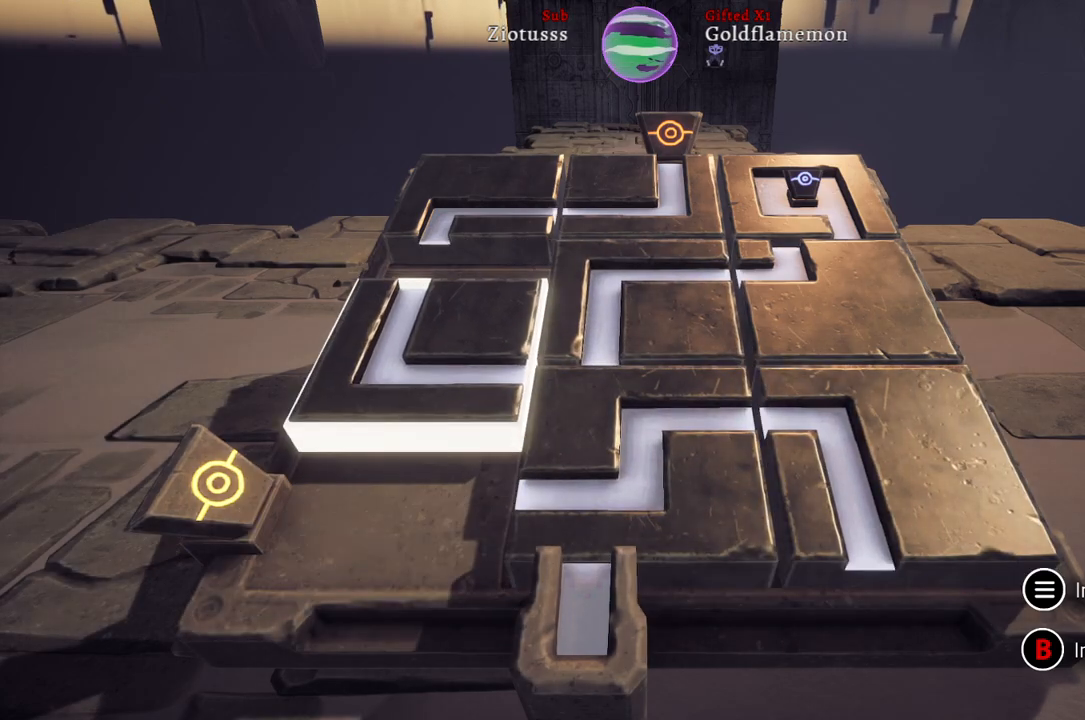
{"buttons": [], "left_stick": "center", "right_stick": "center", "events": [[233, "left_stick", "right"], [450, "left_stick", "center"]]}
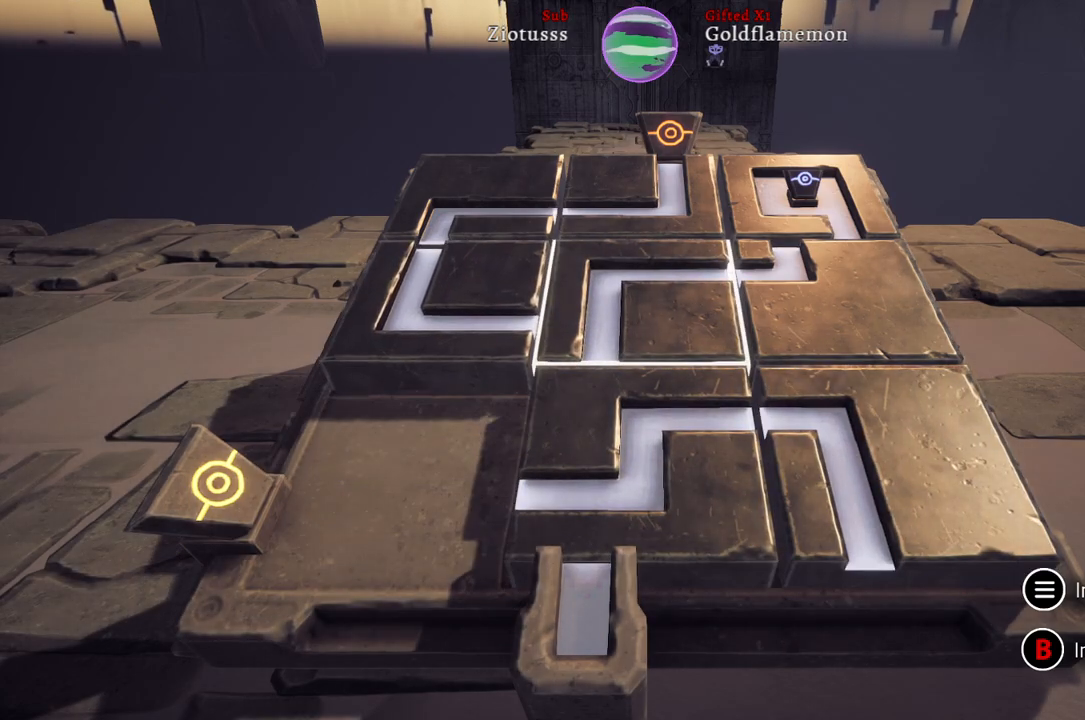
{"buttons": [], "left_stick": "center", "right_stick": "center", "events": [[100, "left_stick", "down"], [283, "left_stick", "center"], [383, "A", "down"], [500, "A", "up"]]}
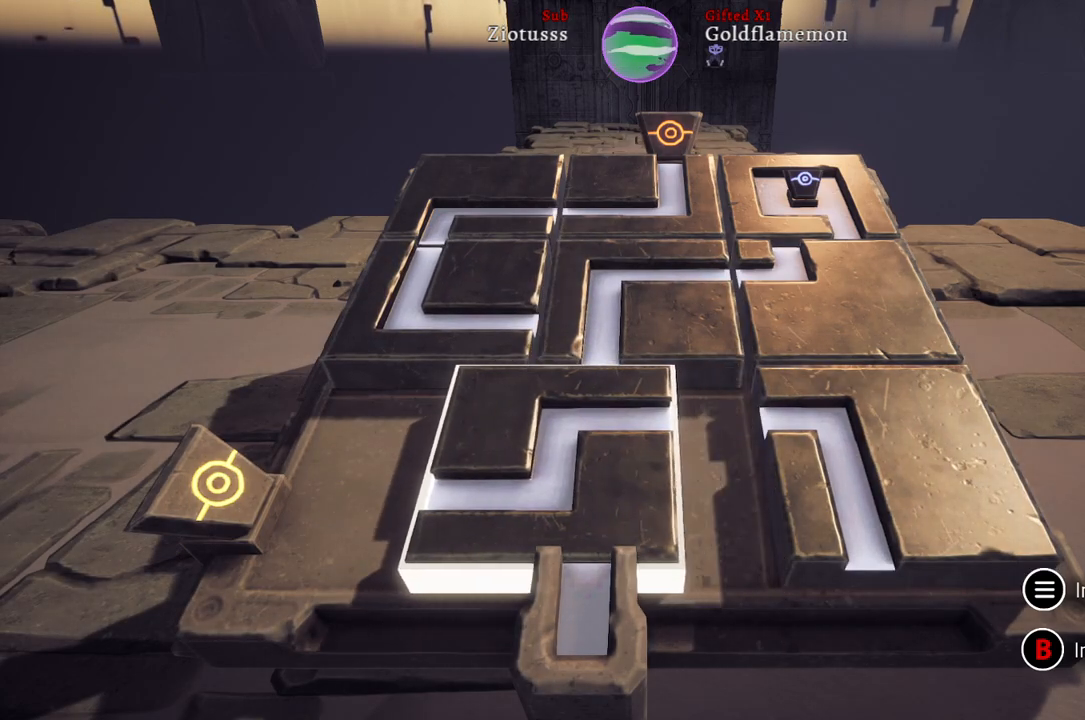
{"buttons": [], "left_stick": "right", "right_stick": "center", "events": [[433, "left_stick", "right"]]}
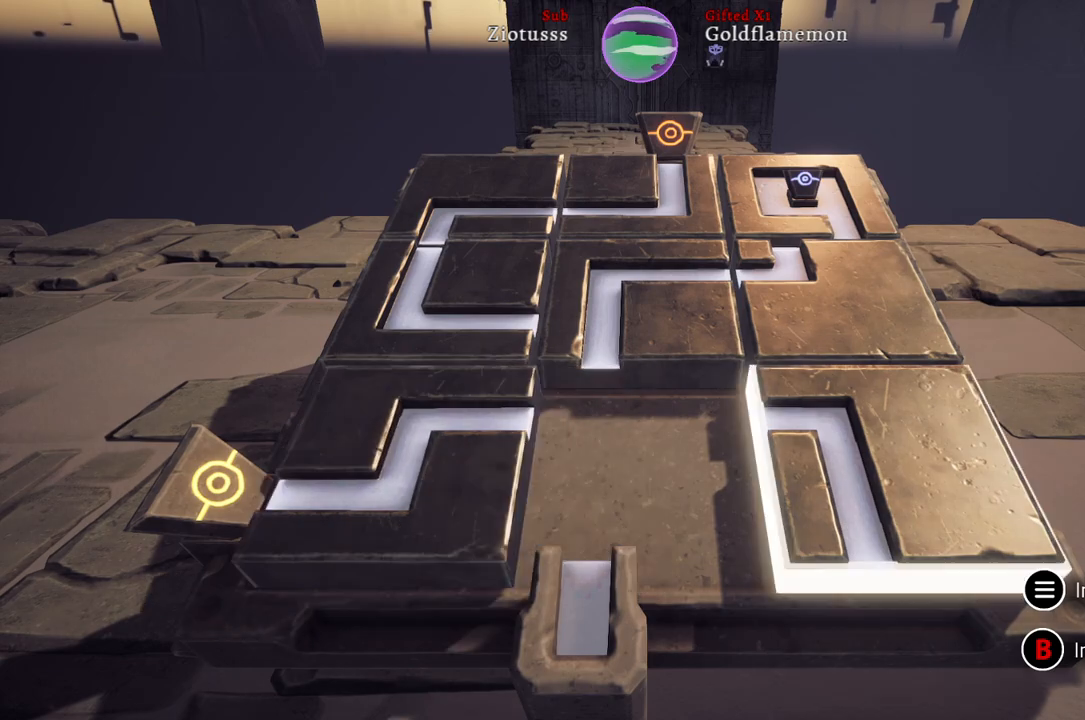
{"buttons": [], "left_stick": "center", "right_stick": "center", "events": [[133, "left_stick", "center"], [283, "left_stick", "up"], [417, "left_stick", "center"]]}
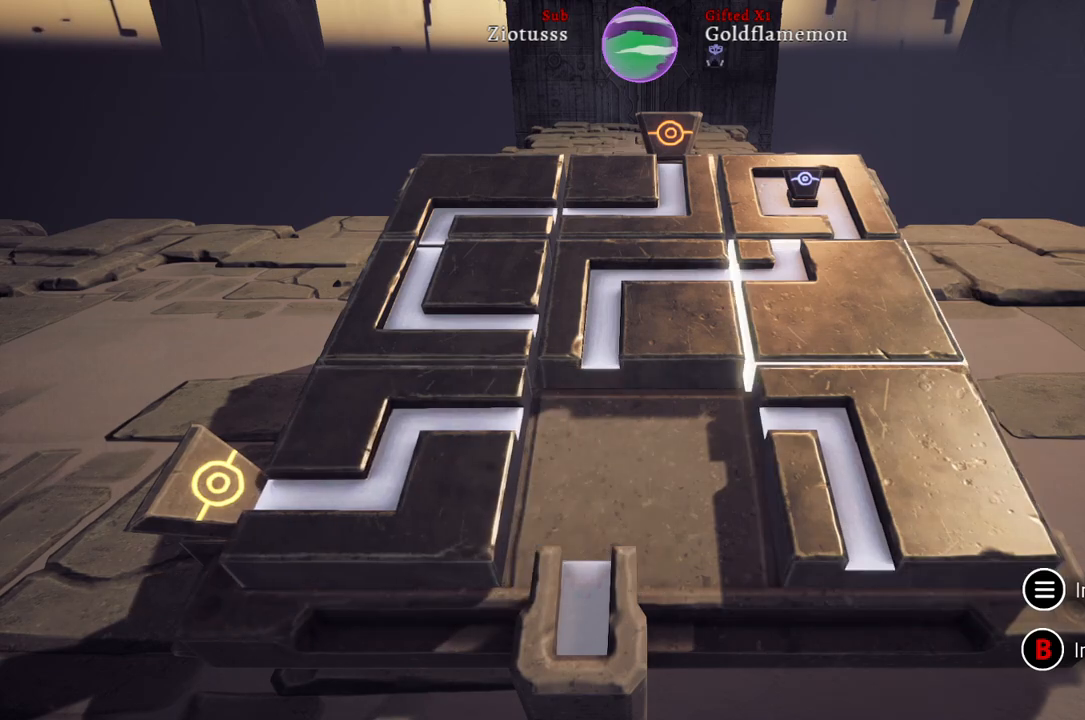
{"buttons": [], "left_stick": "center", "right_stick": "center", "events": [[50, "left_stick", "left"], [167, "left_stick", "center"], [283, "A", "down"], [417, "A", "up"]]}